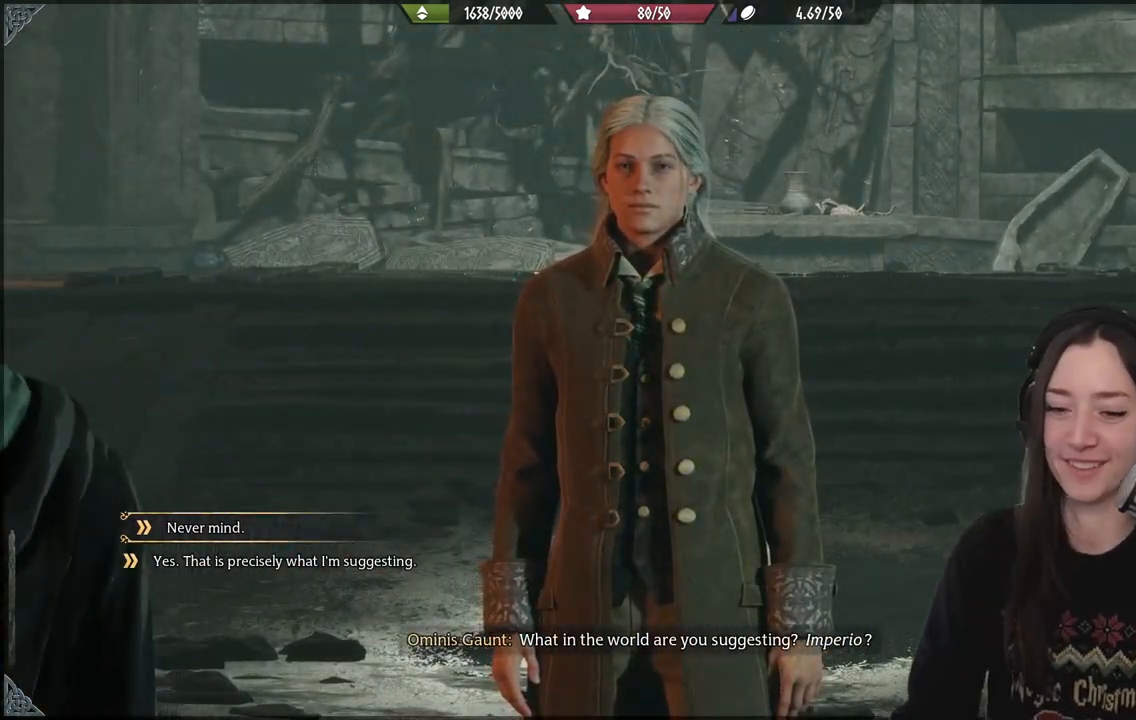
Gameplay with a controller (Xbox layout); each line is a JSON object with the inputs held at the frame after it. "events" lists button and stick changes between this image and that frame as [ms after this image, input, new state], when the widget could be followed in between. Not read: L3.
{"buttons": ["DPAD_UP"], "left_stick": "center", "right_stick": "center", "events": [[133, "DPAD_DOWN", "down"], [233, "DPAD_DOWN", "up"], [417, "DPAD_UP", "down"]]}
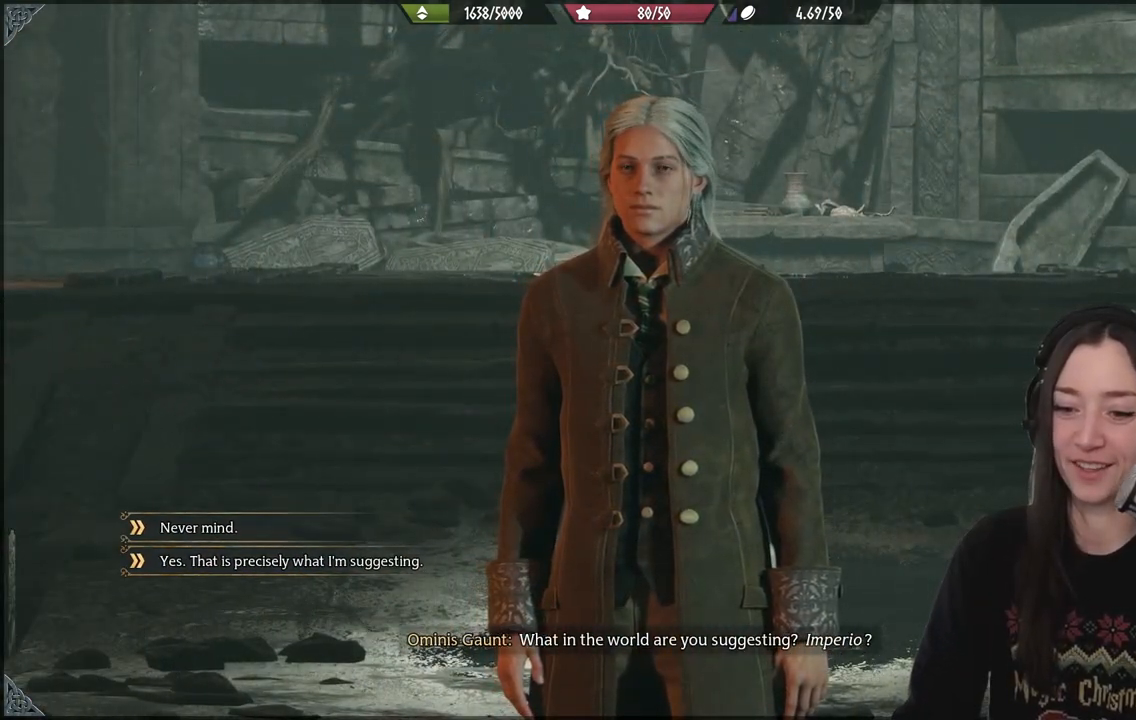
{"buttons": [], "left_stick": "center", "right_stick": "center", "events": [[67, "DPAD_UP", "up"]]}
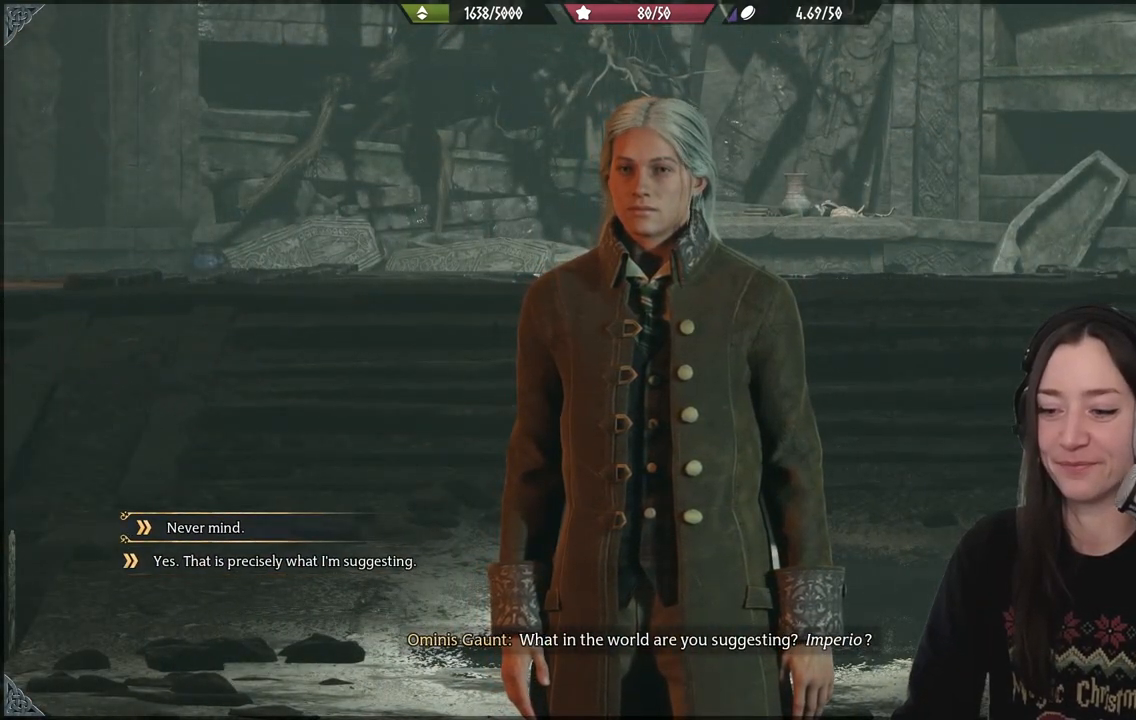
{"buttons": [], "left_stick": "center", "right_stick": "center", "events": [[150, "DPAD_DOWN", "down"], [267, "DPAD_DOWN", "up"]]}
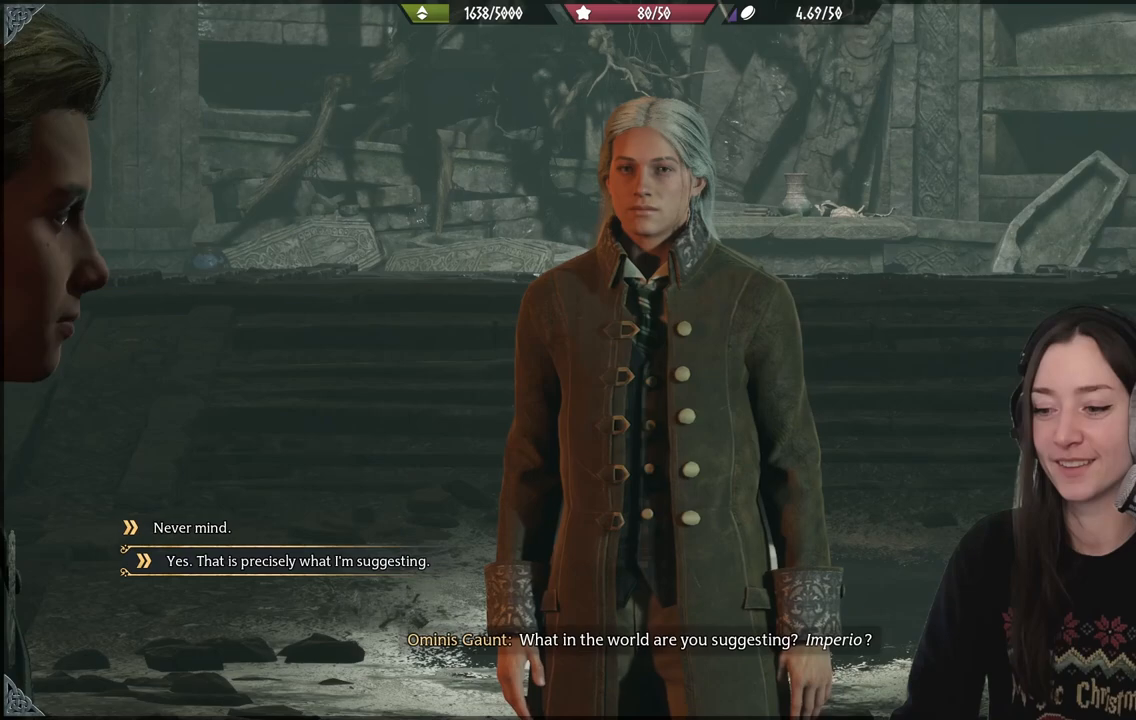
{"buttons": [], "left_stick": "center", "right_stick": "center", "events": []}
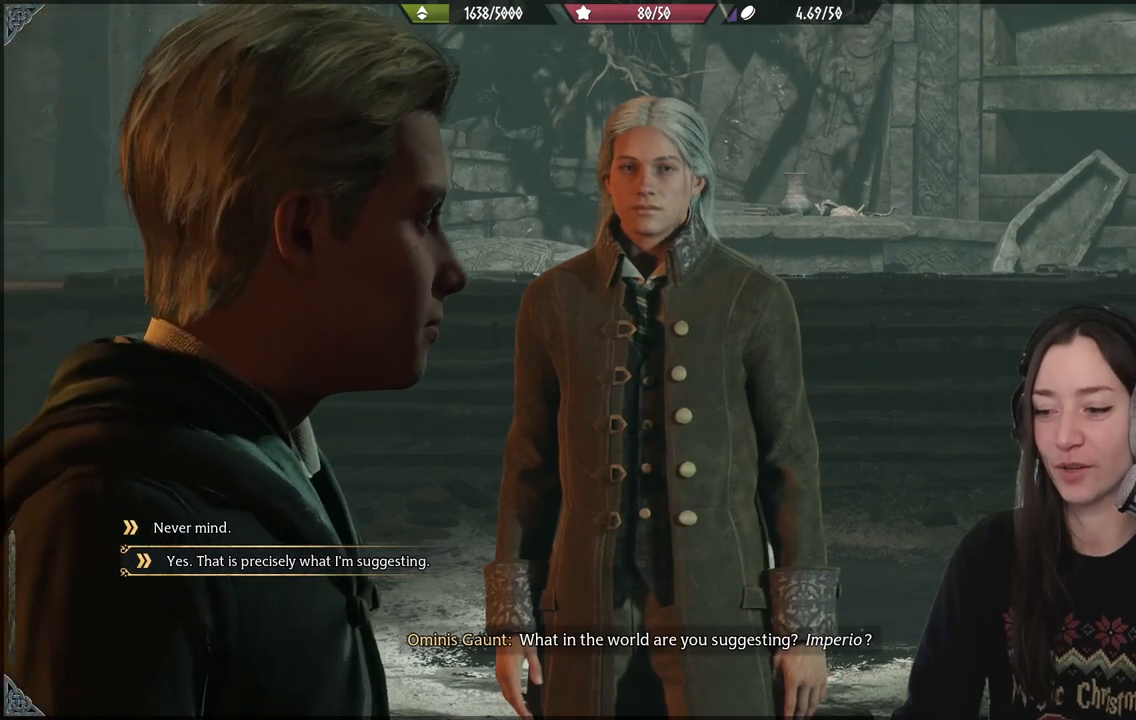
{"buttons": [], "left_stick": "center", "right_stick": "center", "events": []}
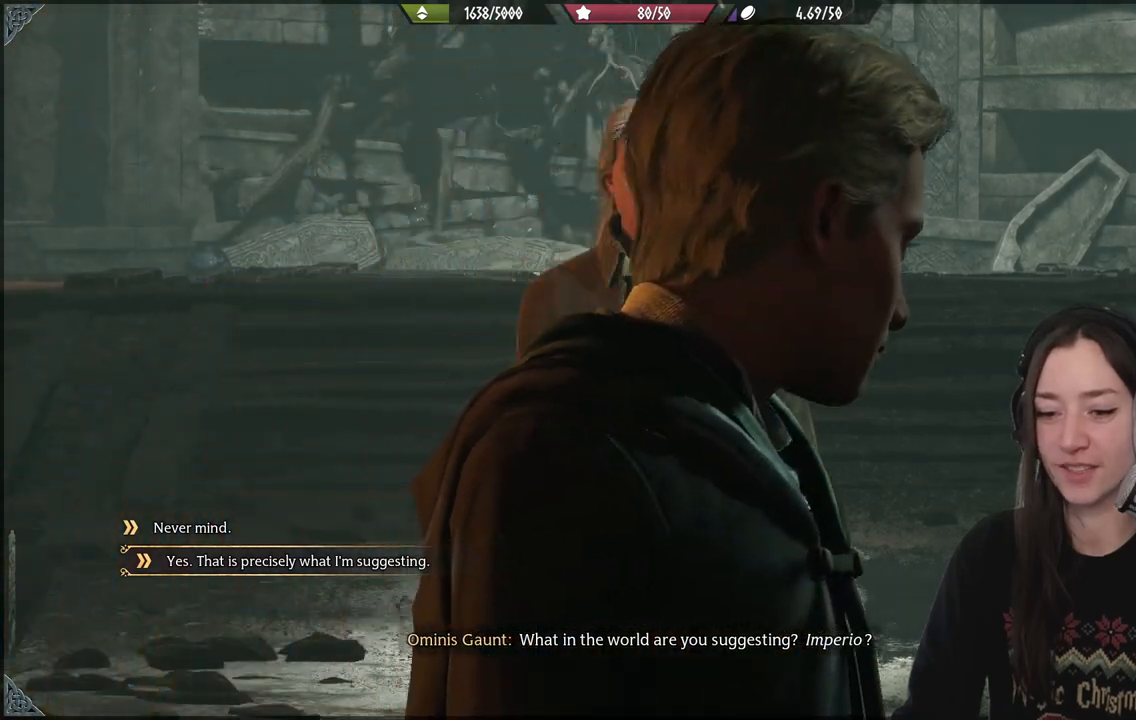
{"buttons": [], "left_stick": "center", "right_stick": "center", "events": []}
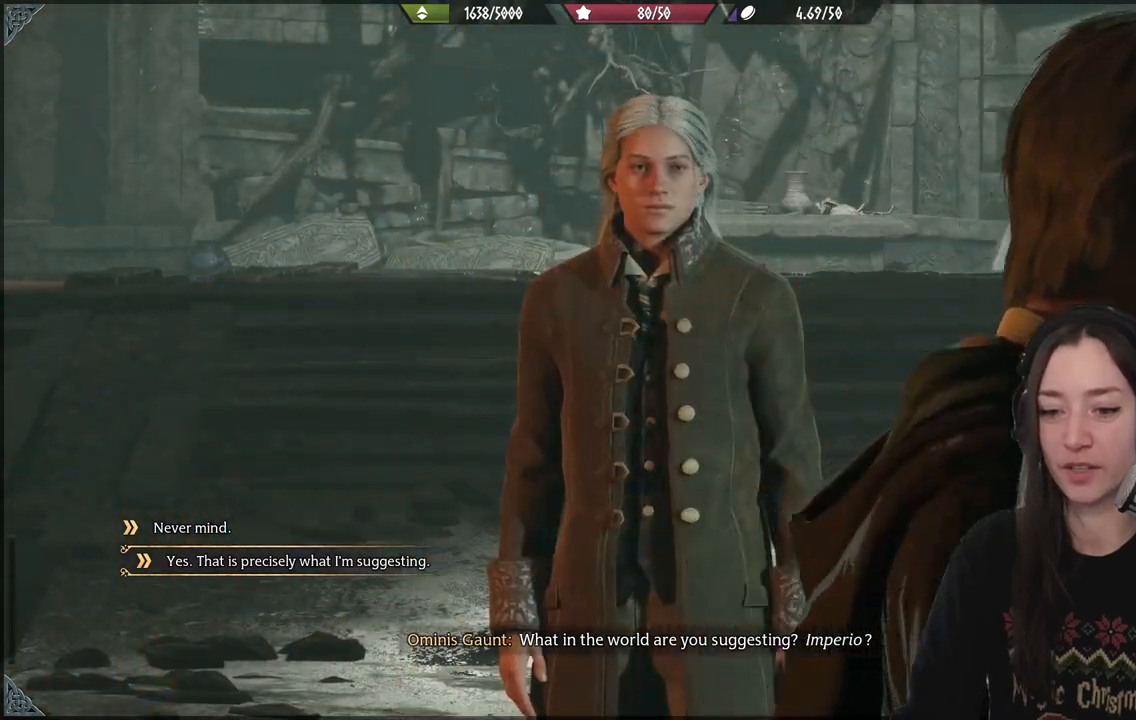
{"buttons": [], "left_stick": "center", "right_stick": "center", "events": [[183, "DPAD_UP", "down"], [317, "DPAD_UP", "up"]]}
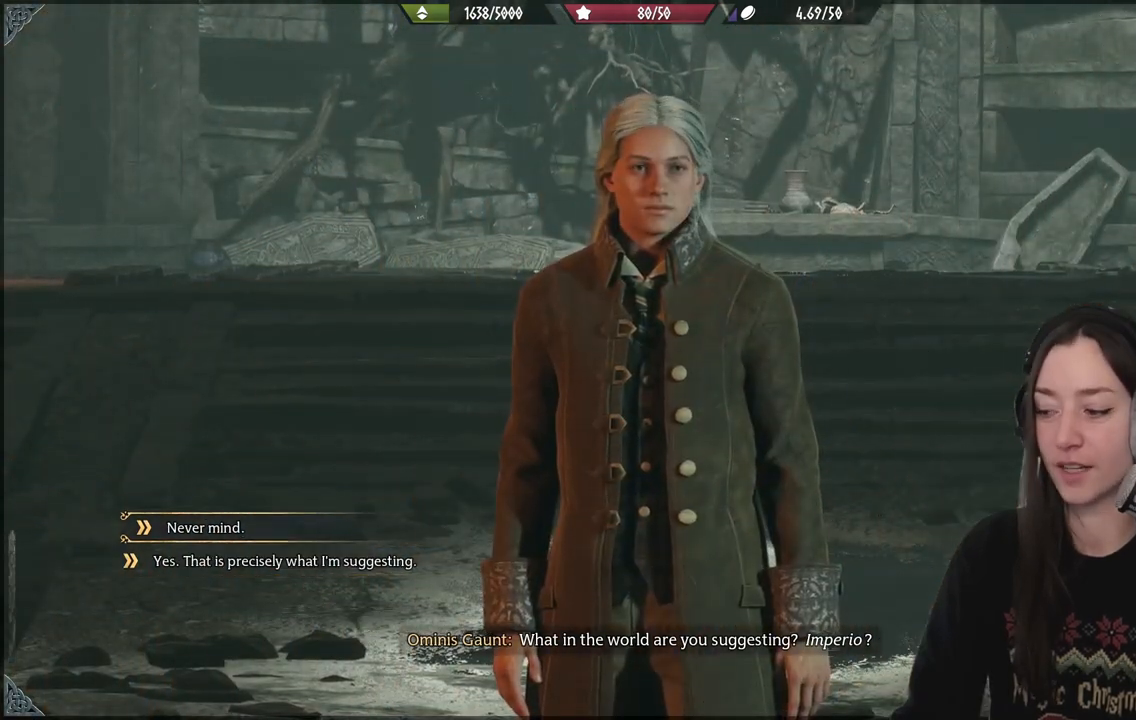
{"buttons": [], "left_stick": "center", "right_stick": "center", "events": []}
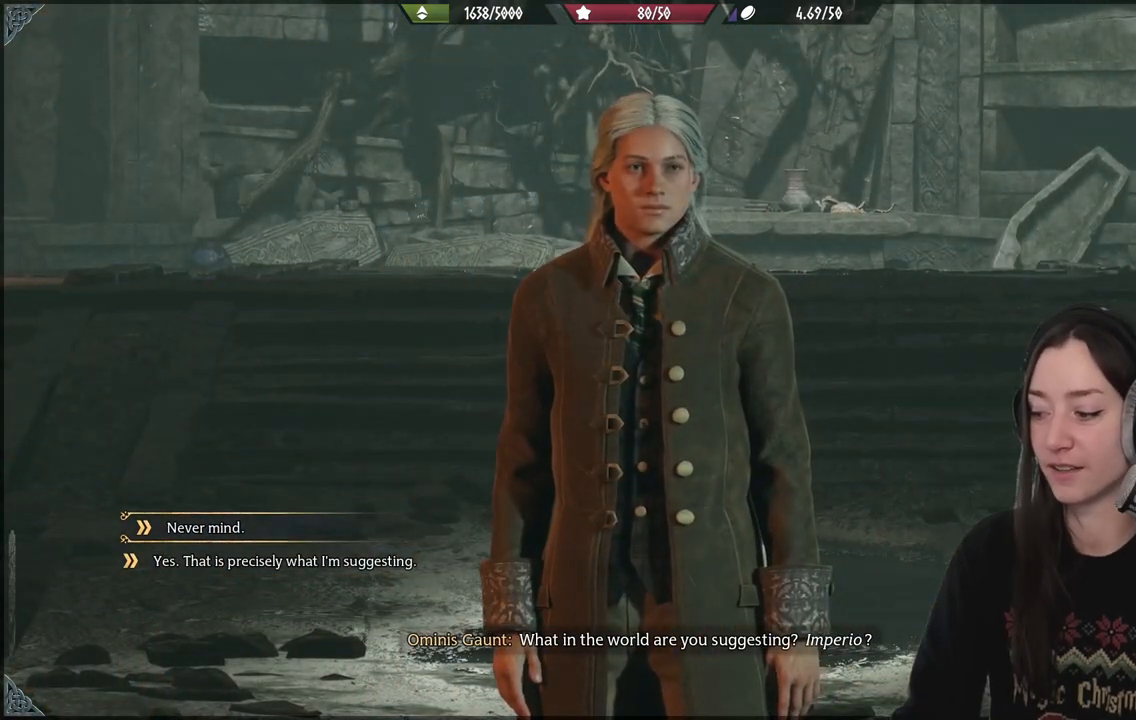
{"buttons": [], "left_stick": "center", "right_stick": "center", "events": []}
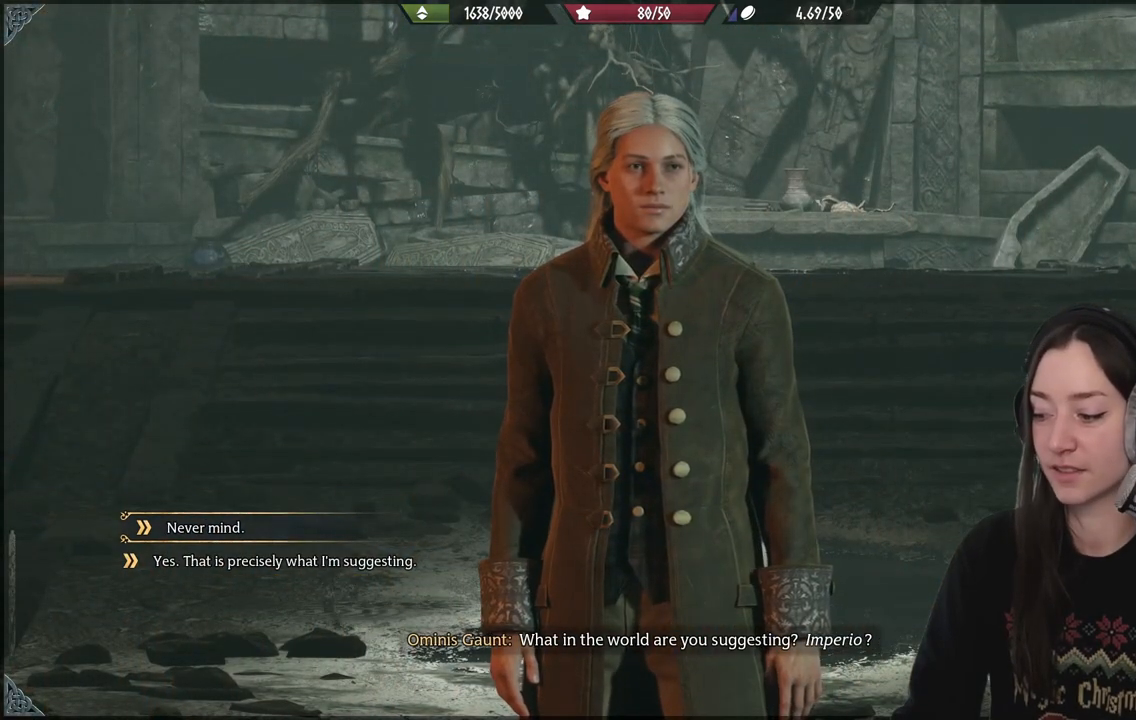
{"buttons": [], "left_stick": "center", "right_stick": "center", "events": []}
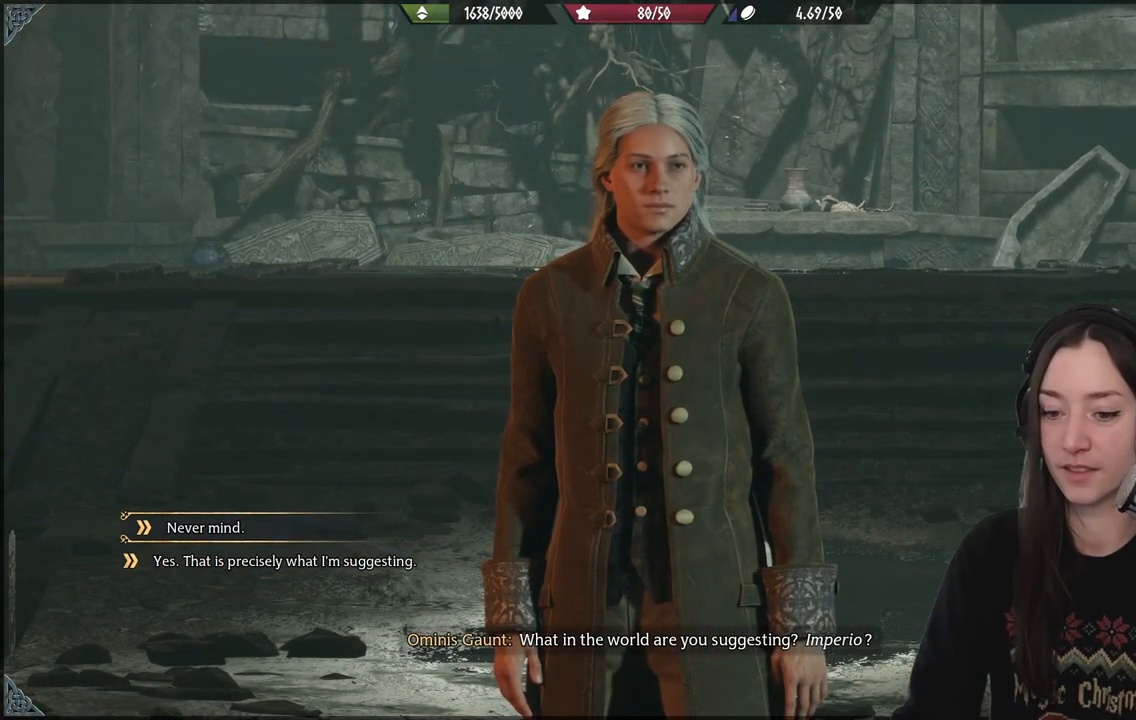
{"buttons": [], "left_stick": "center", "right_stick": "center", "events": [[67, "DPAD_DOWN", "down"], [217, "DPAD_DOWN", "up"]]}
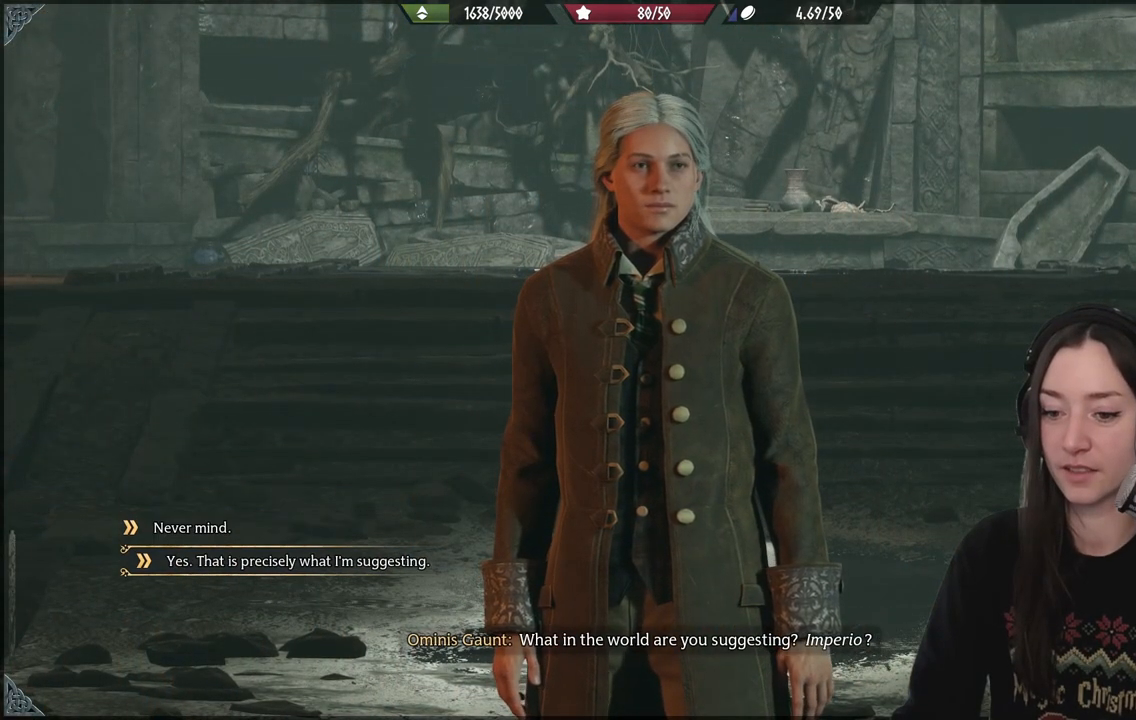
{"buttons": [], "left_stick": "center", "right_stick": "center", "events": []}
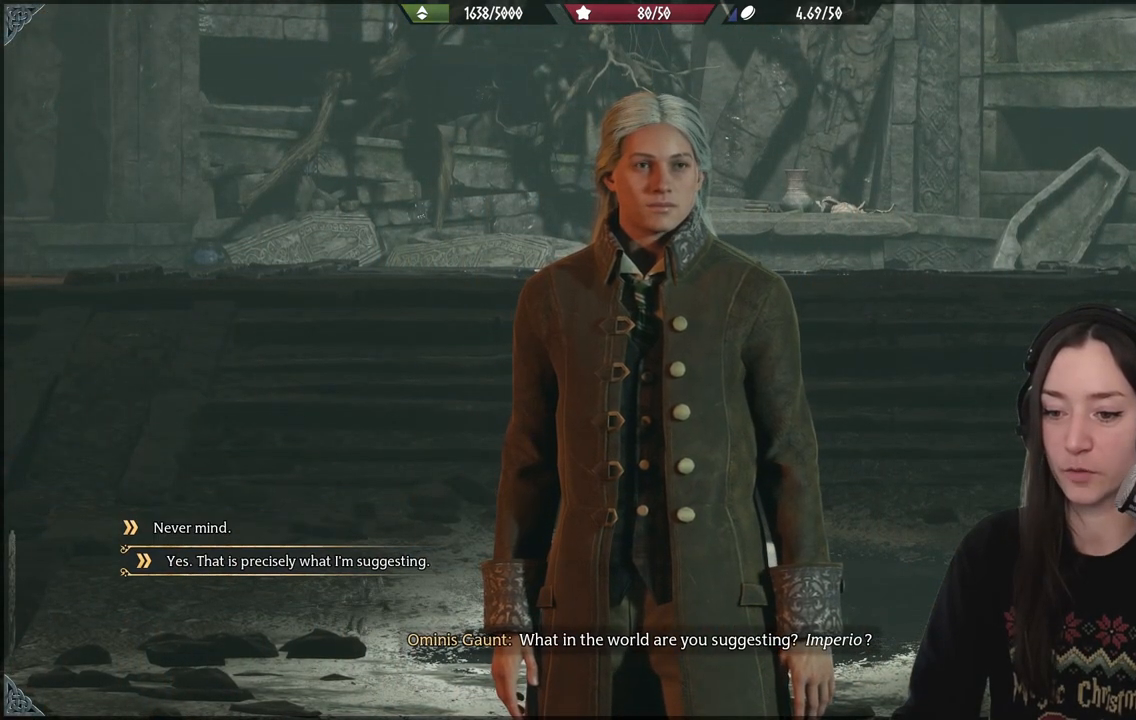
{"buttons": [], "left_stick": "center", "right_stick": "center", "events": [[167, "DPAD_UP", "down"], [300, "DPAD_UP", "up"]]}
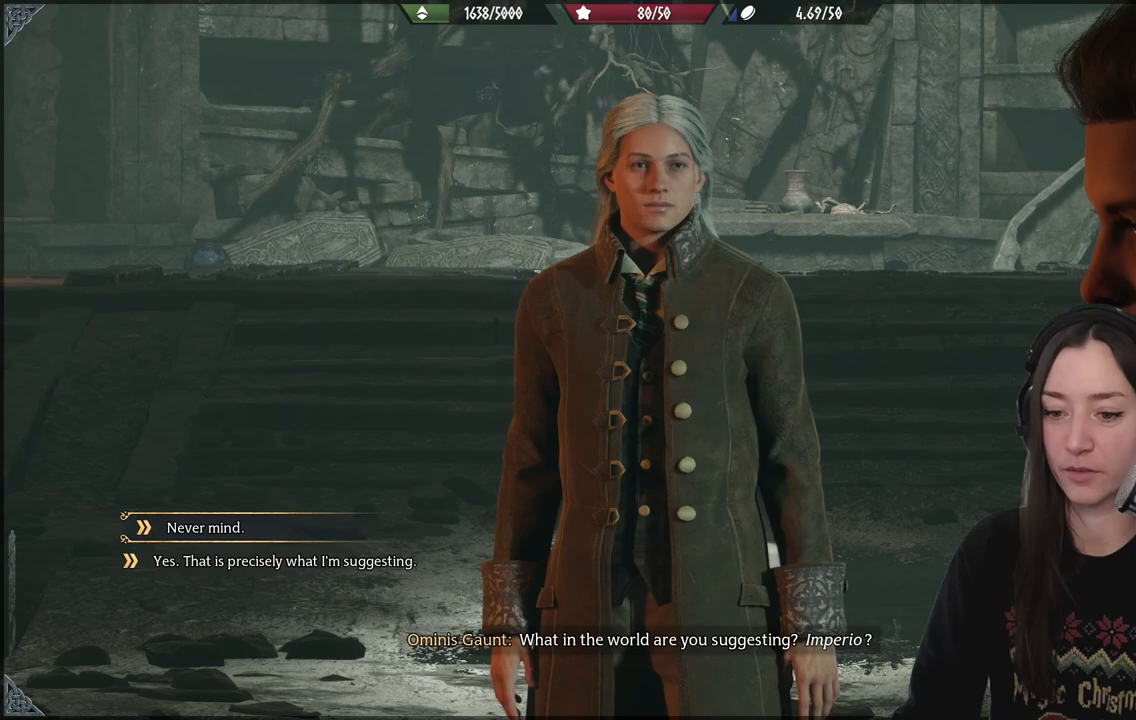
{"buttons": [], "left_stick": "center", "right_stick": "center", "events": []}
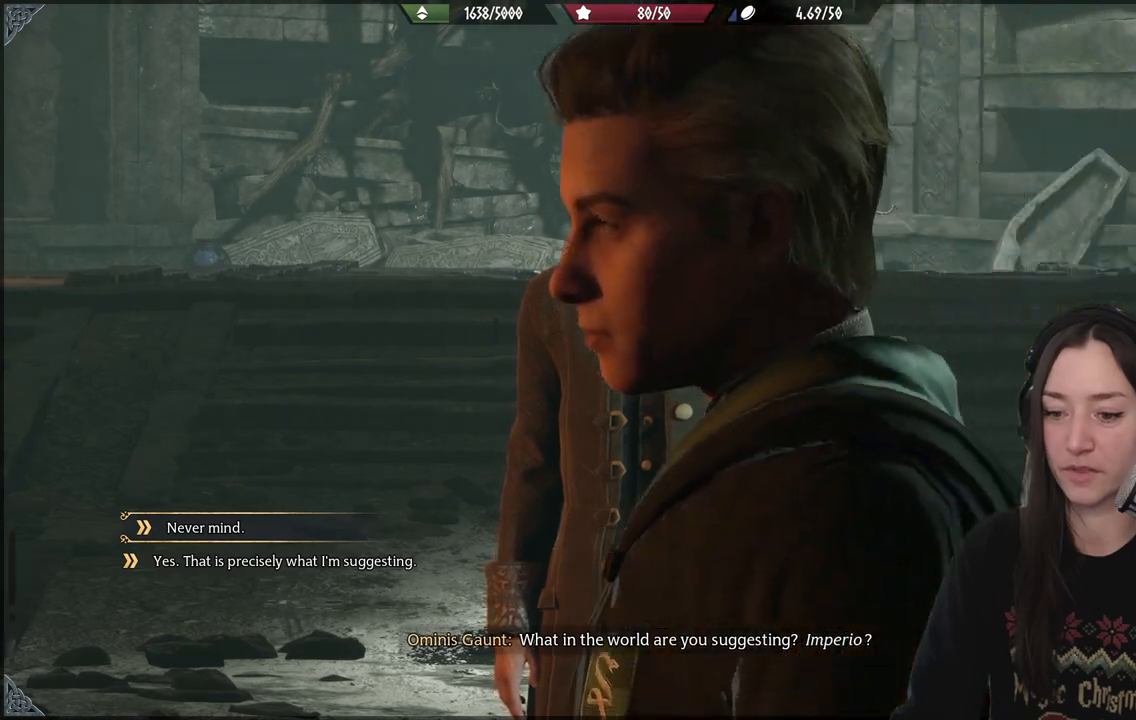
{"buttons": [], "left_stick": "center", "right_stick": "center", "events": []}
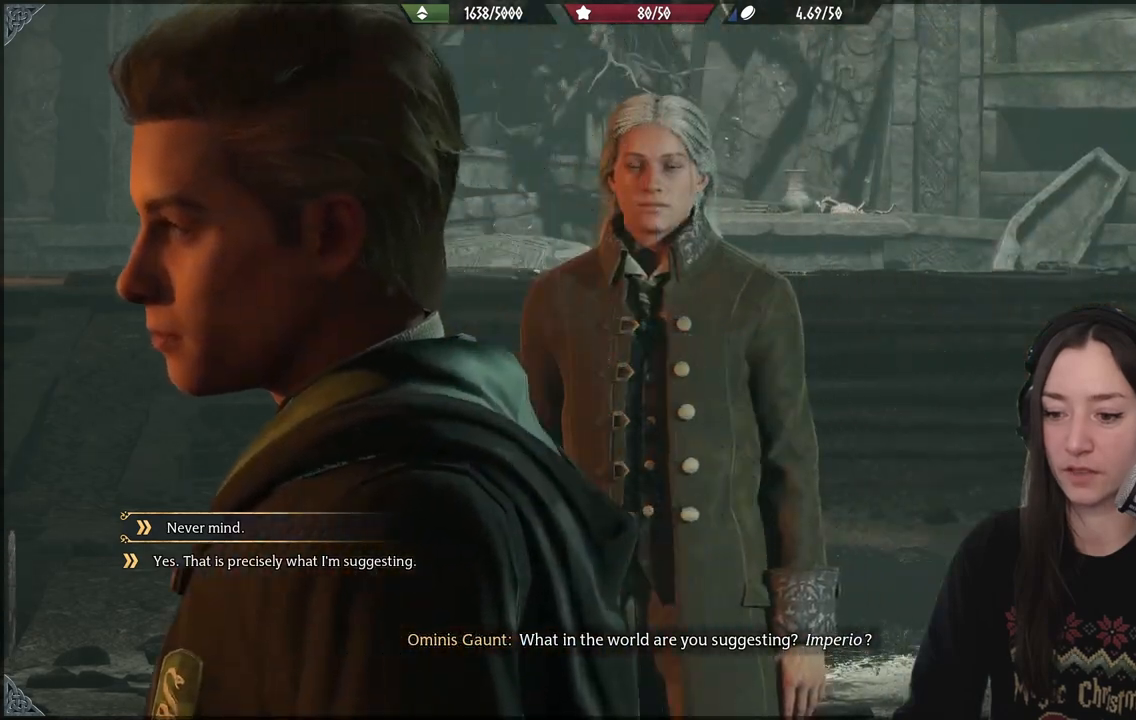
{"buttons": [], "left_stick": "center", "right_stick": "center", "events": []}
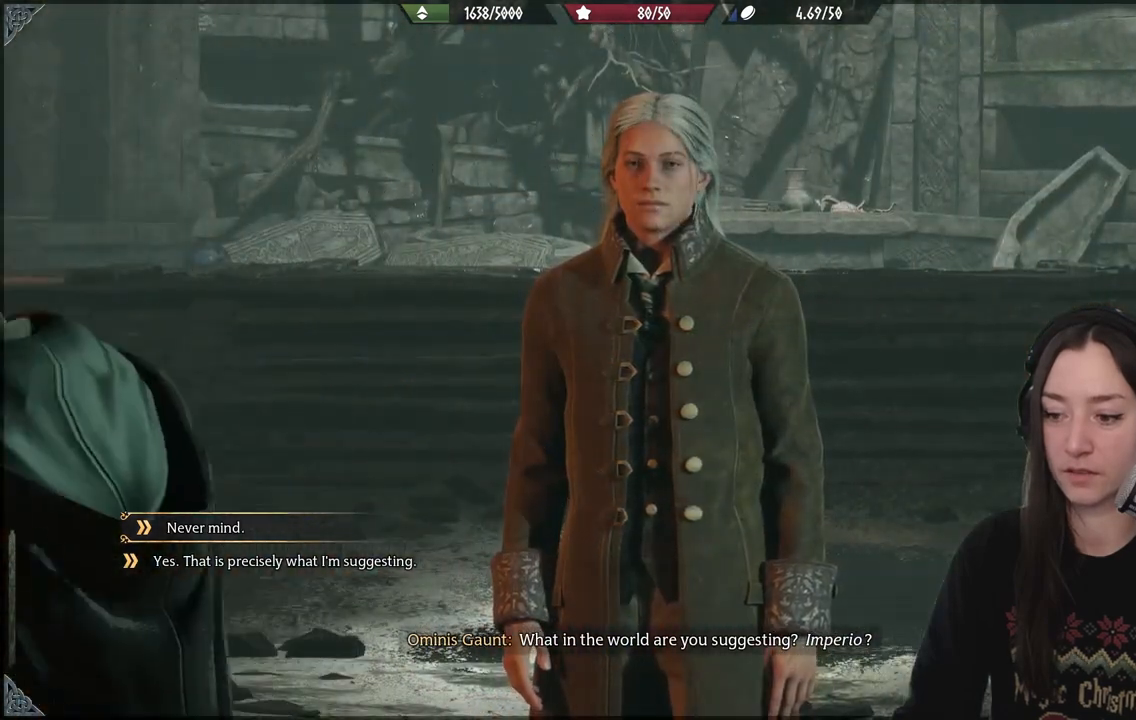
{"buttons": [], "left_stick": "center", "right_stick": "center", "events": []}
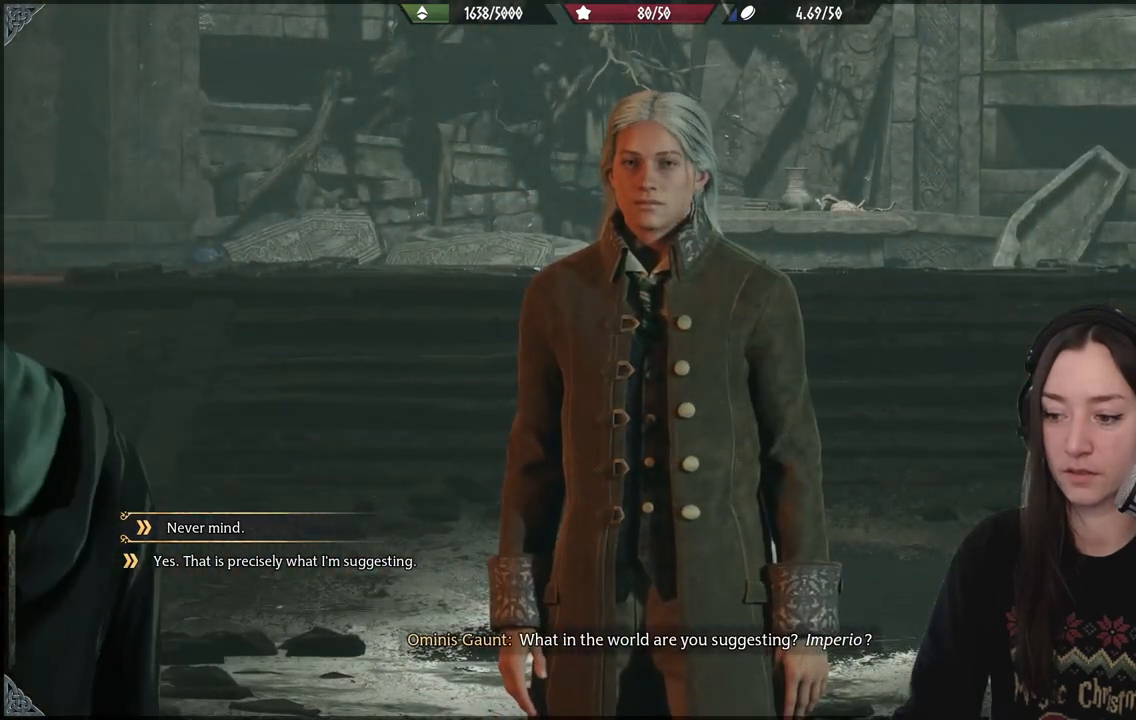
{"buttons": [], "left_stick": "center", "right_stick": "center", "events": []}
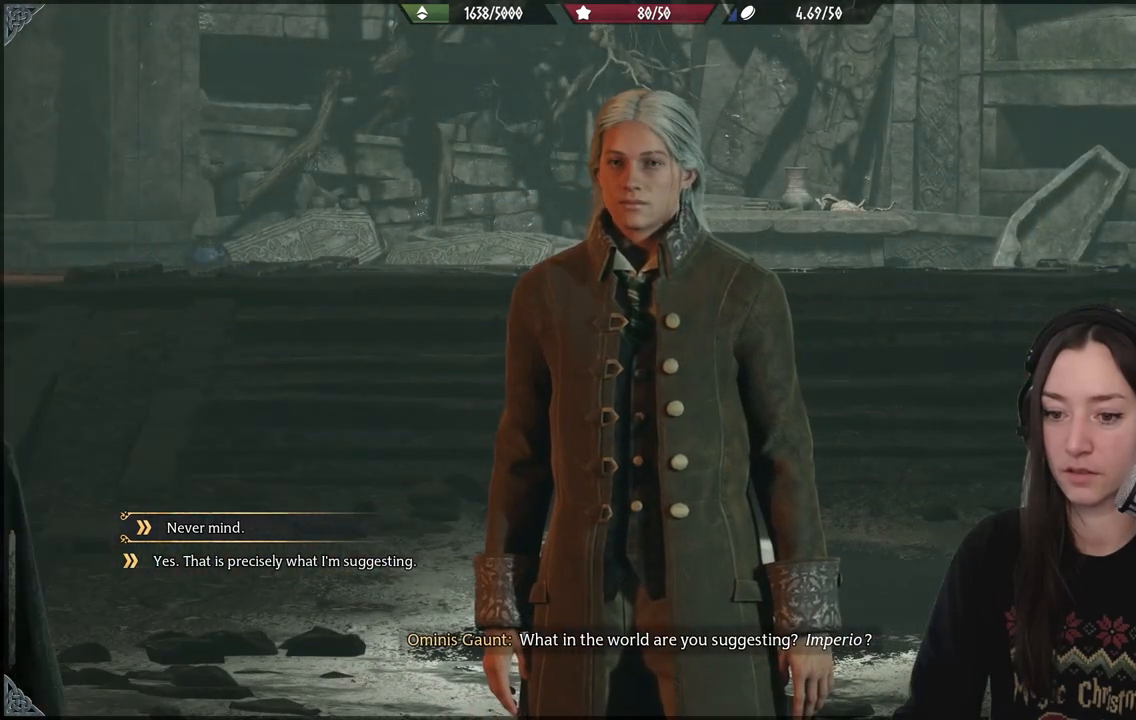
{"buttons": [], "left_stick": "center", "right_stick": "center", "events": []}
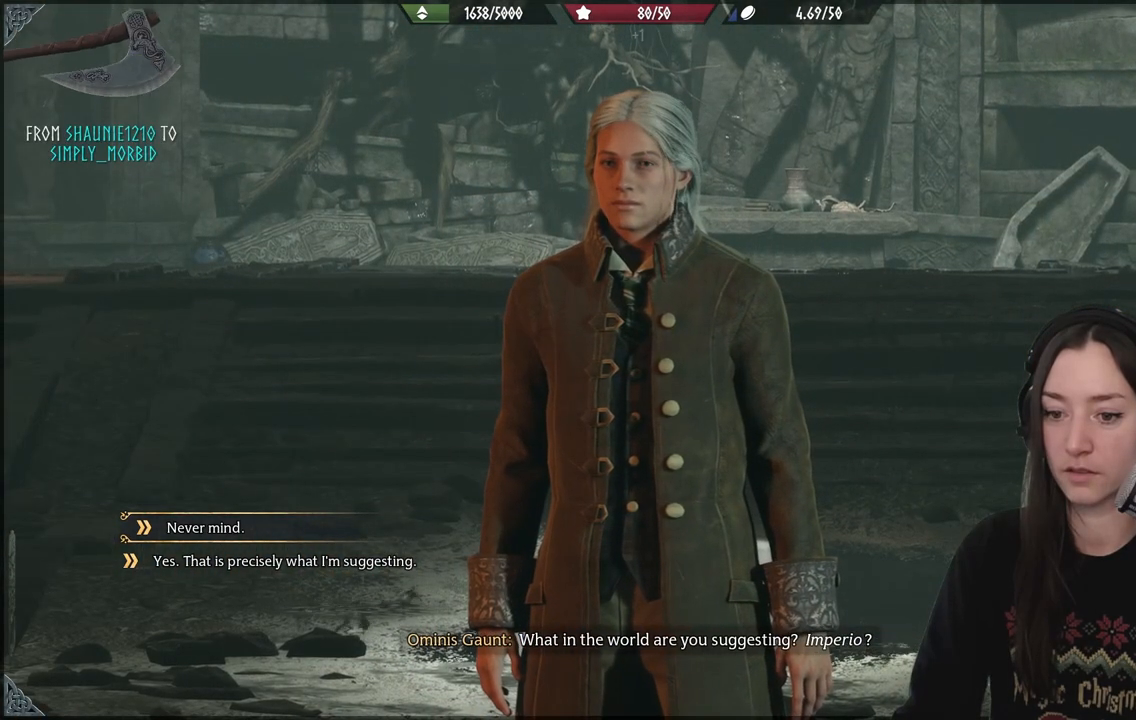
{"buttons": ["DPAD_DOWN"], "left_stick": "center", "right_stick": "center", "events": [[383, "DPAD_DOWN", "down"]]}
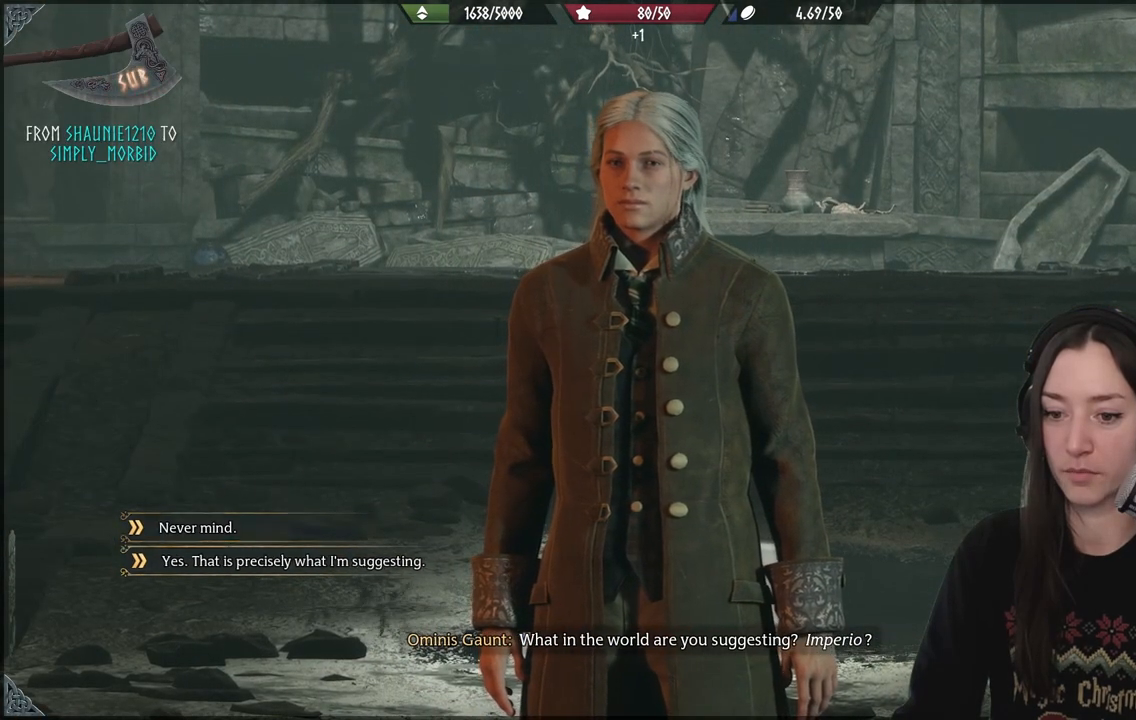
{"buttons": [], "left_stick": "center", "right_stick": "center", "events": [[17, "DPAD_DOWN", "up"]]}
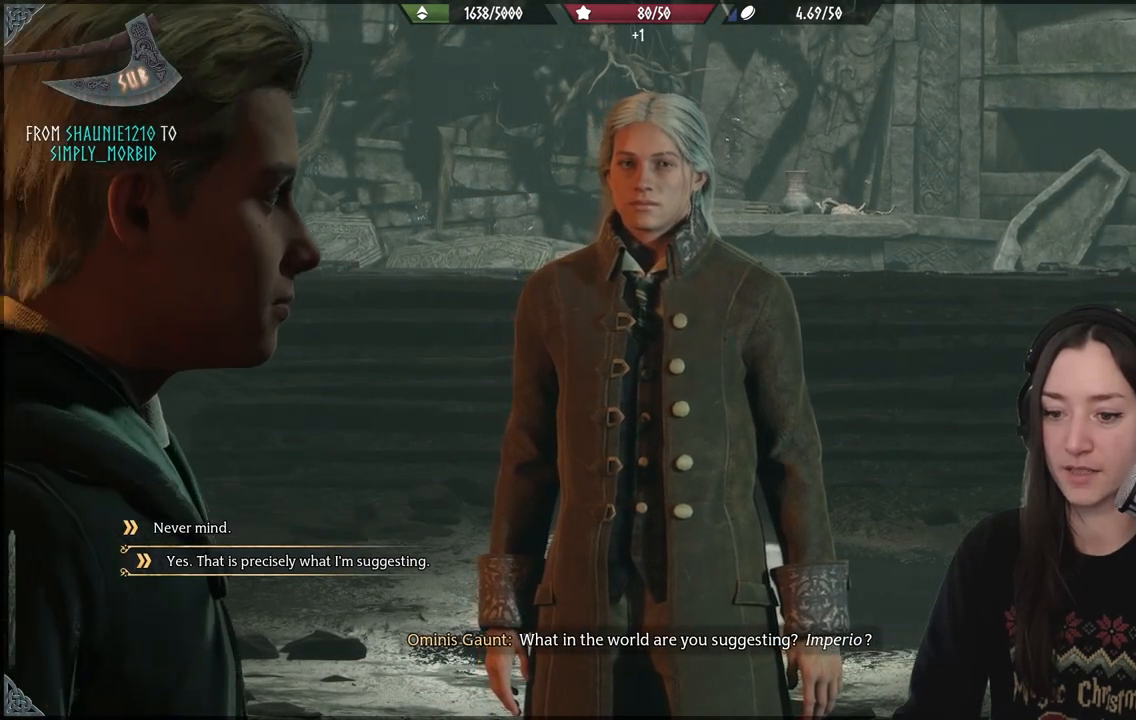
{"buttons": [], "left_stick": "center", "right_stick": "center", "events": []}
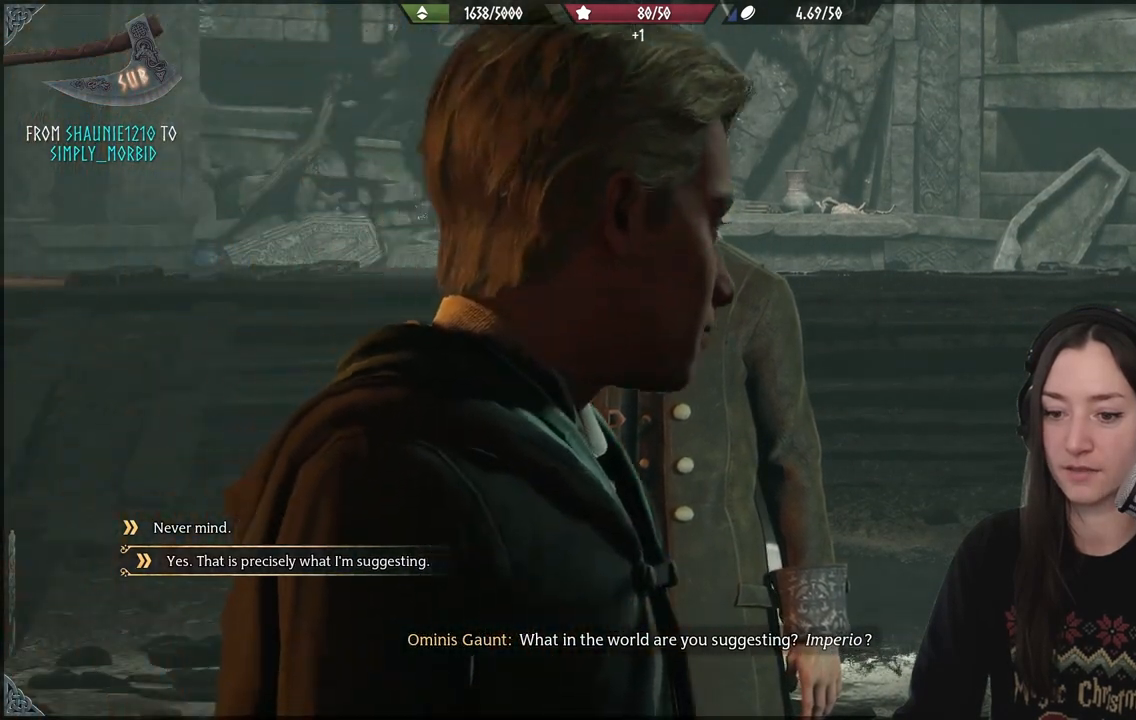
{"buttons": [], "left_stick": "center", "right_stick": "center", "events": [[317, "A", "down"], [450, "A", "up"]]}